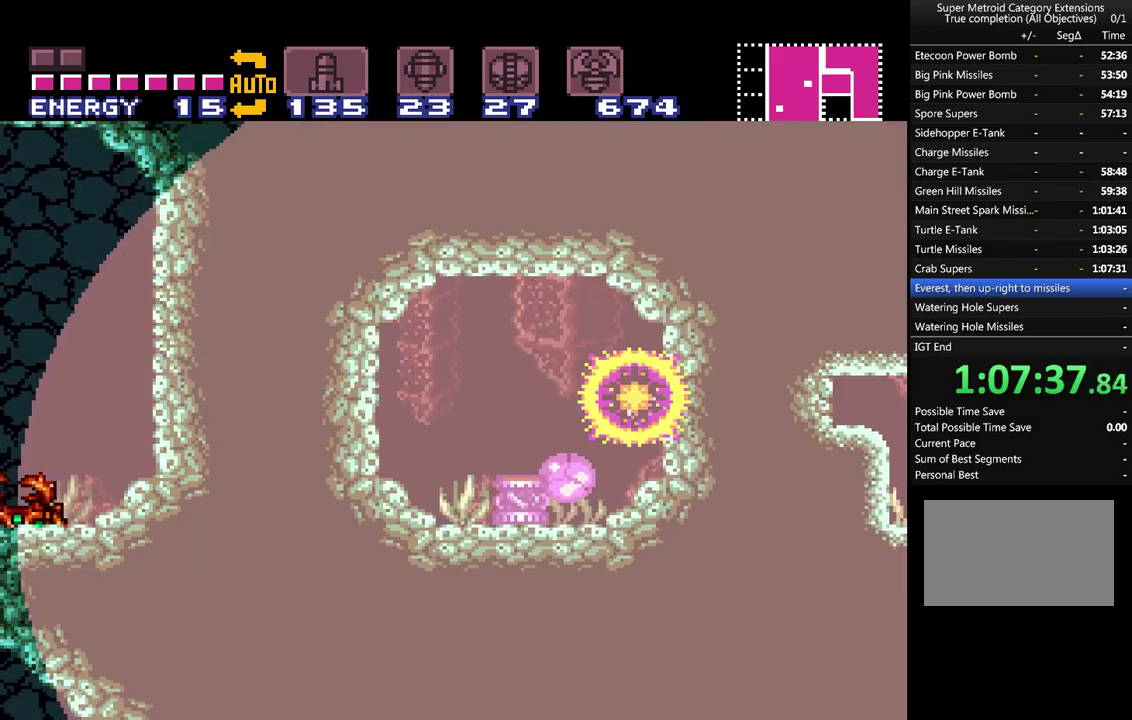
Gameplay with a controller (Nintendo layout); each line is a JSON object with the inputs held at the frame after it. "events" lists button and stick changes between this image and that frame as [ms after this image, input, new state], when the widget could be followed in between. Not read: L3 R3.
{"buttons": ["A", "DPAD_RIGHT"], "events": []}
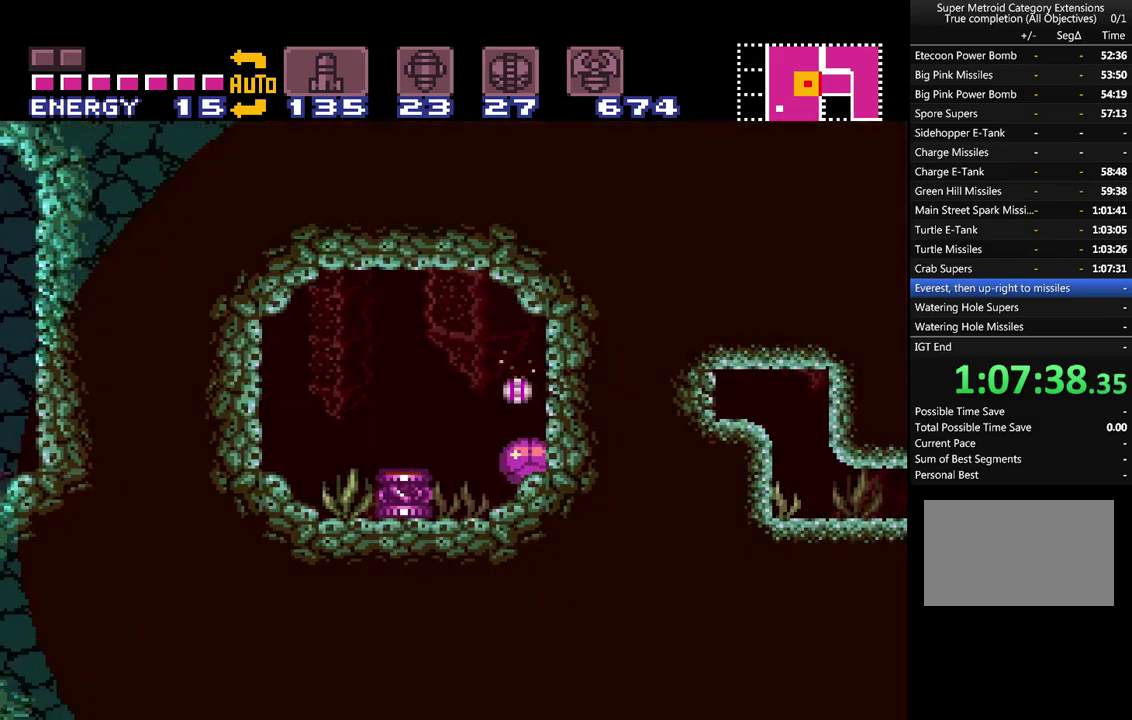
{"buttons": ["A", "DPAD_RIGHT"], "events": [[67, "Y", "down"], [200, "Y", "up"]]}
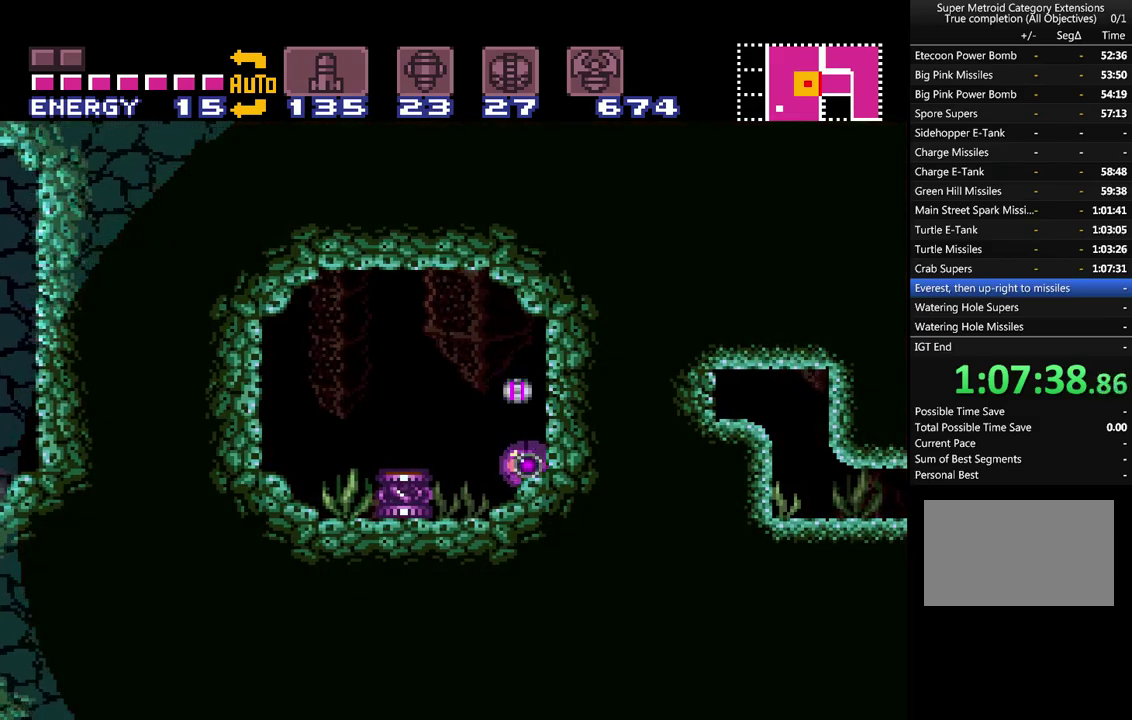
{"buttons": ["A", "DPAD_RIGHT"], "events": []}
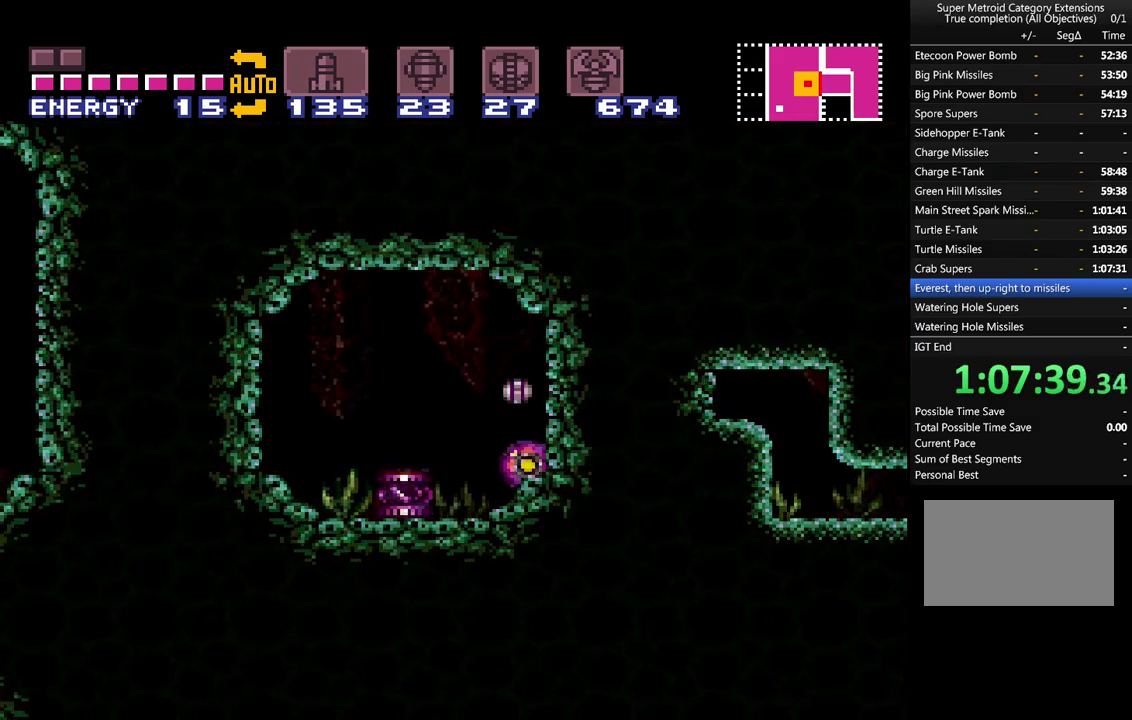
{"buttons": ["A", "DPAD_RIGHT"], "events": []}
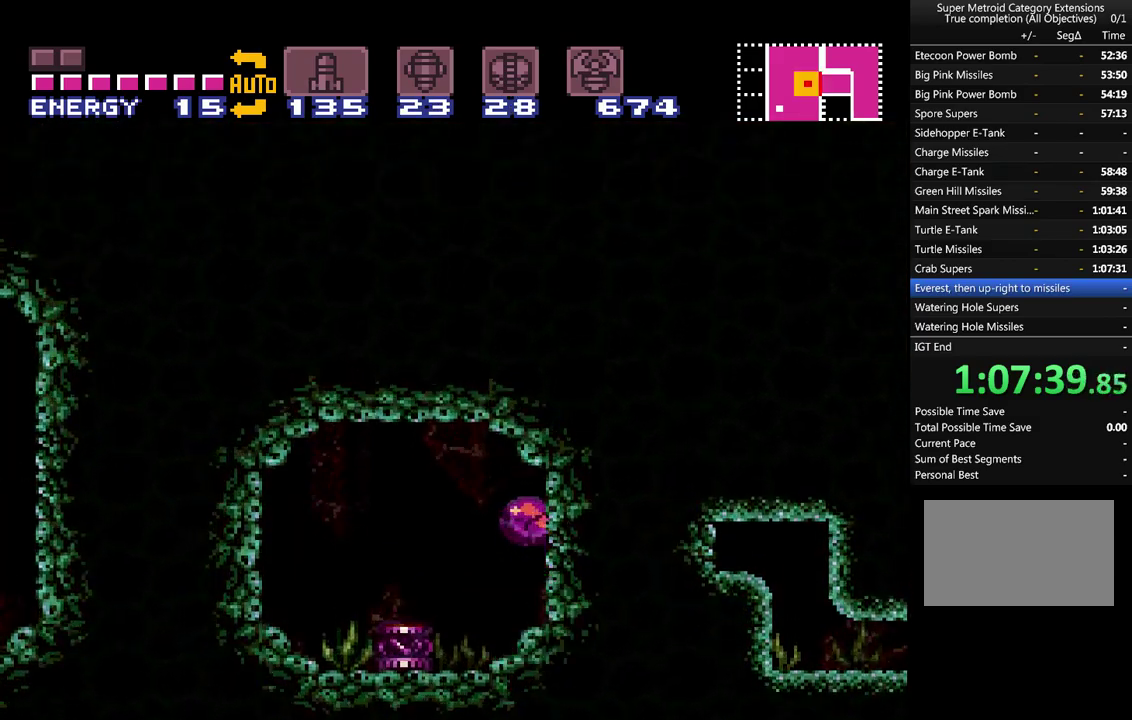
{"buttons": ["A", "DPAD_RIGHT"], "events": []}
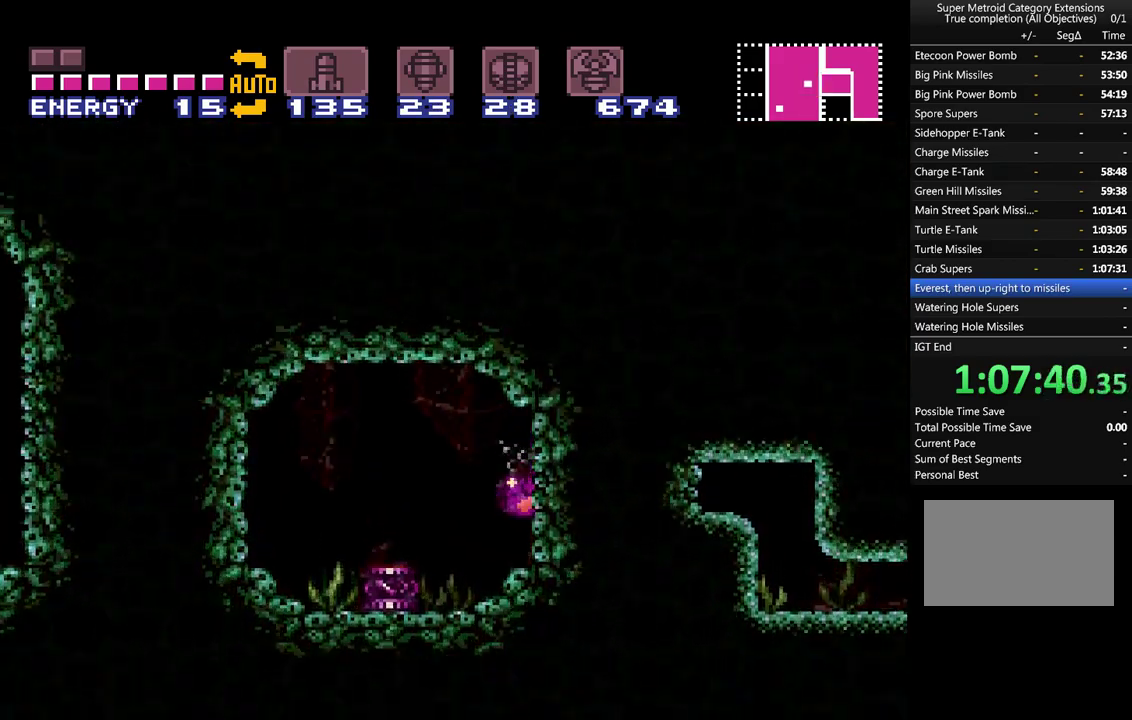
{"buttons": ["DPAD_RIGHT"], "events": [[200, "A", "up"]]}
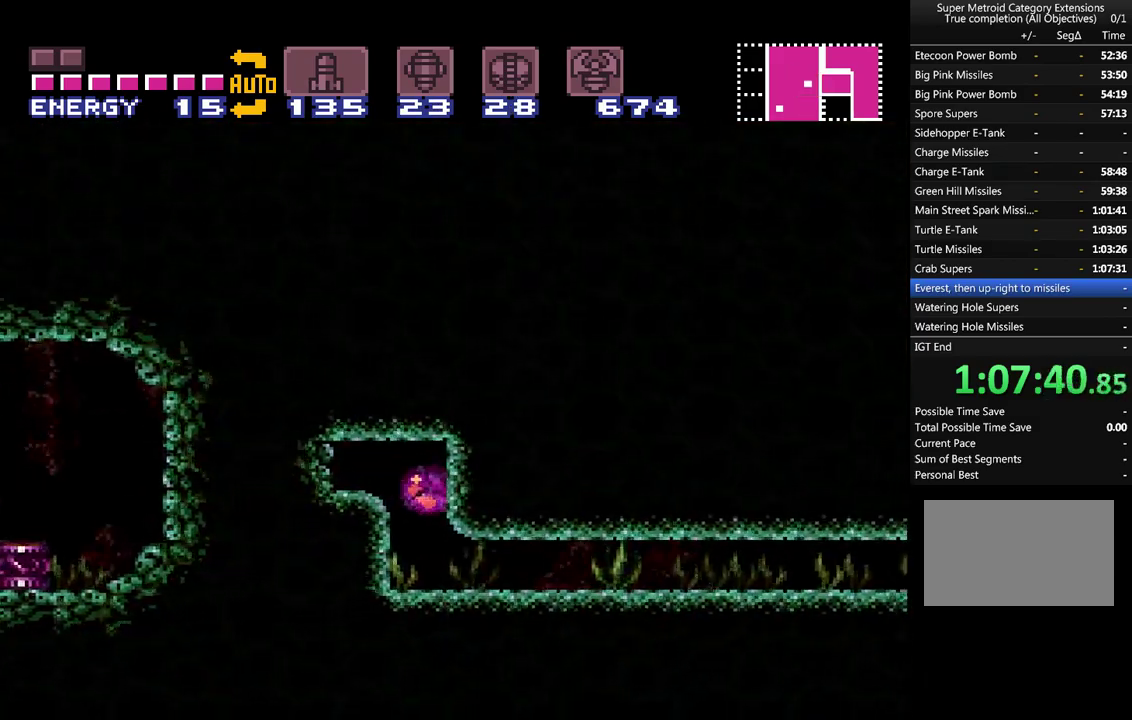
{"buttons": ["DPAD_RIGHT"], "events": []}
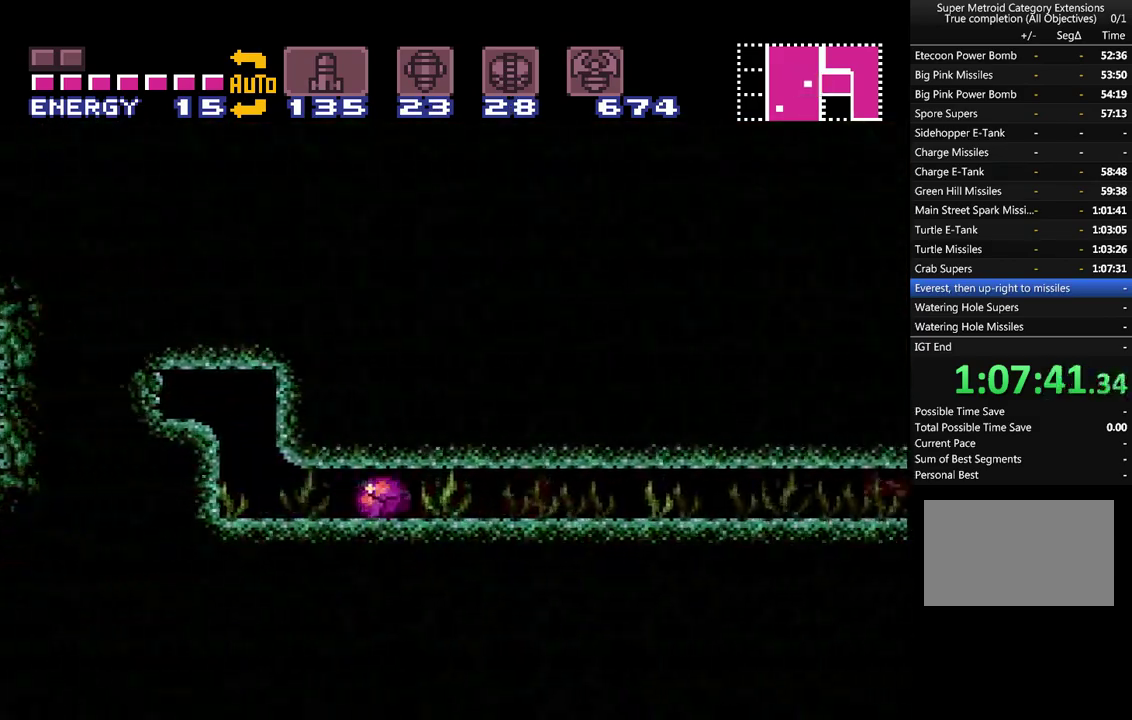
{"buttons": ["DPAD_RIGHT"], "events": []}
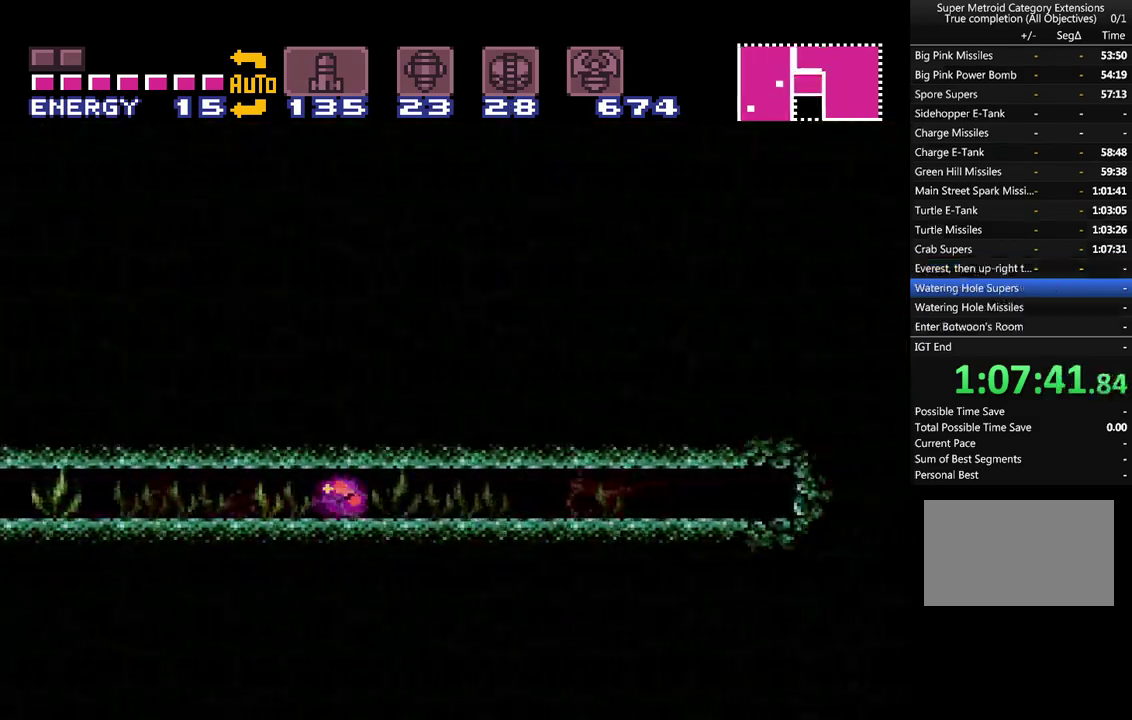
{"buttons": ["DPAD_RIGHT"], "events": []}
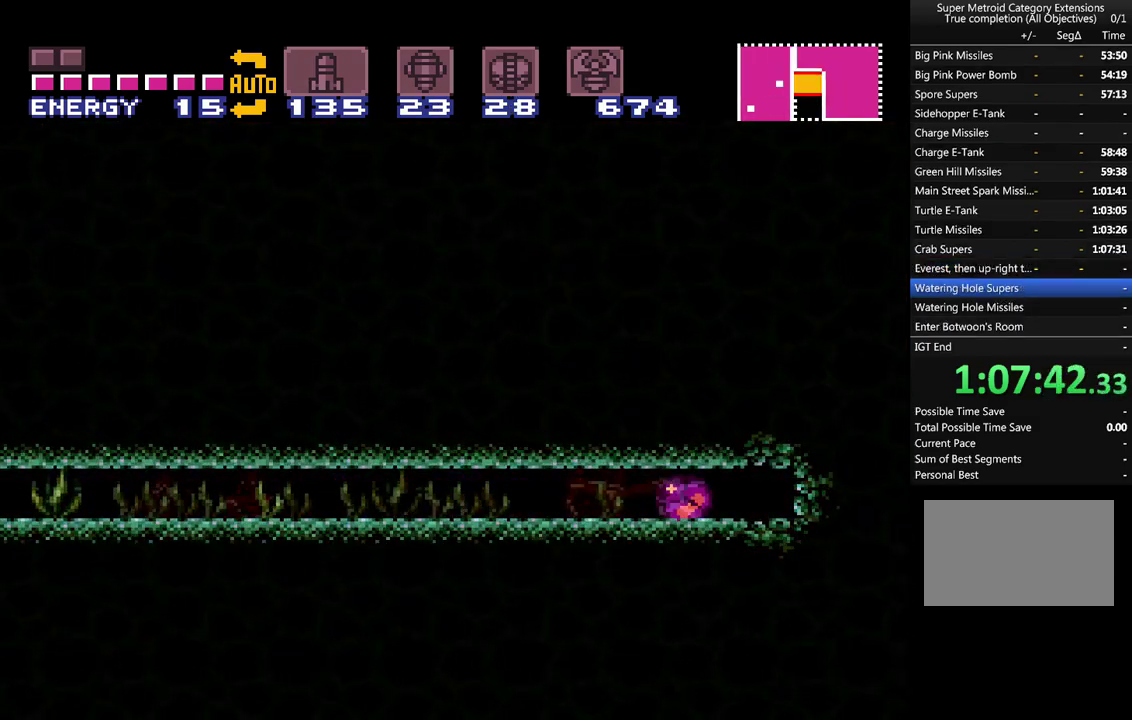
{"buttons": ["DPAD_RIGHT"], "events": []}
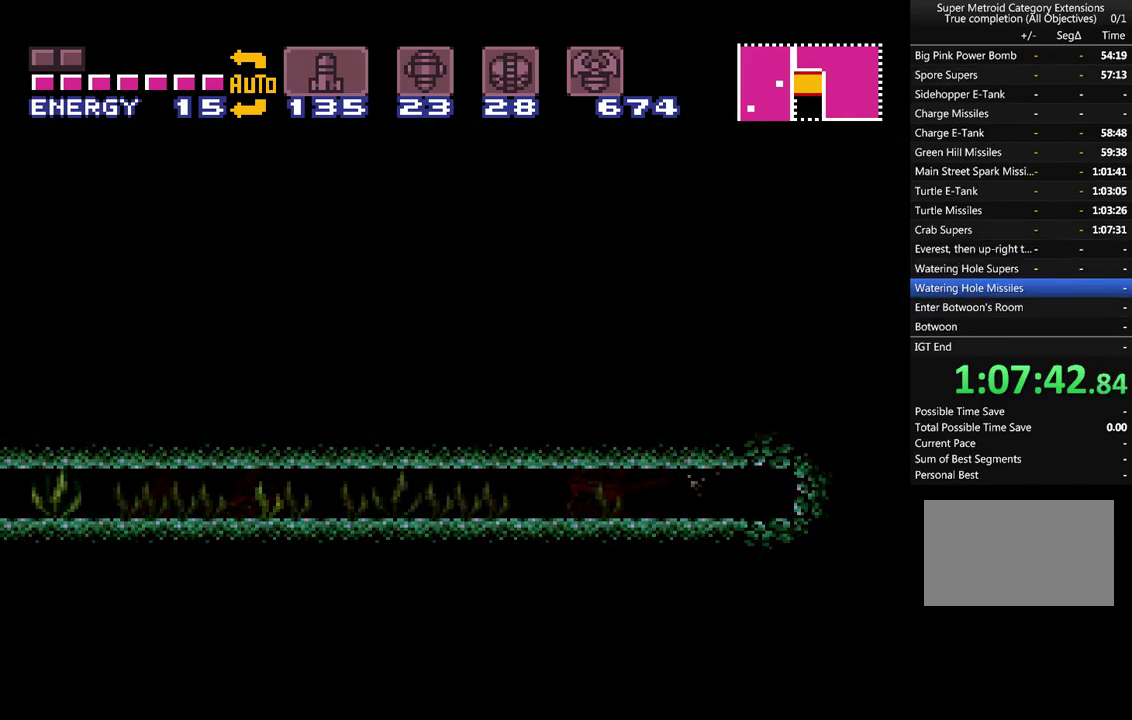
{"buttons": ["DPAD_RIGHT"], "events": []}
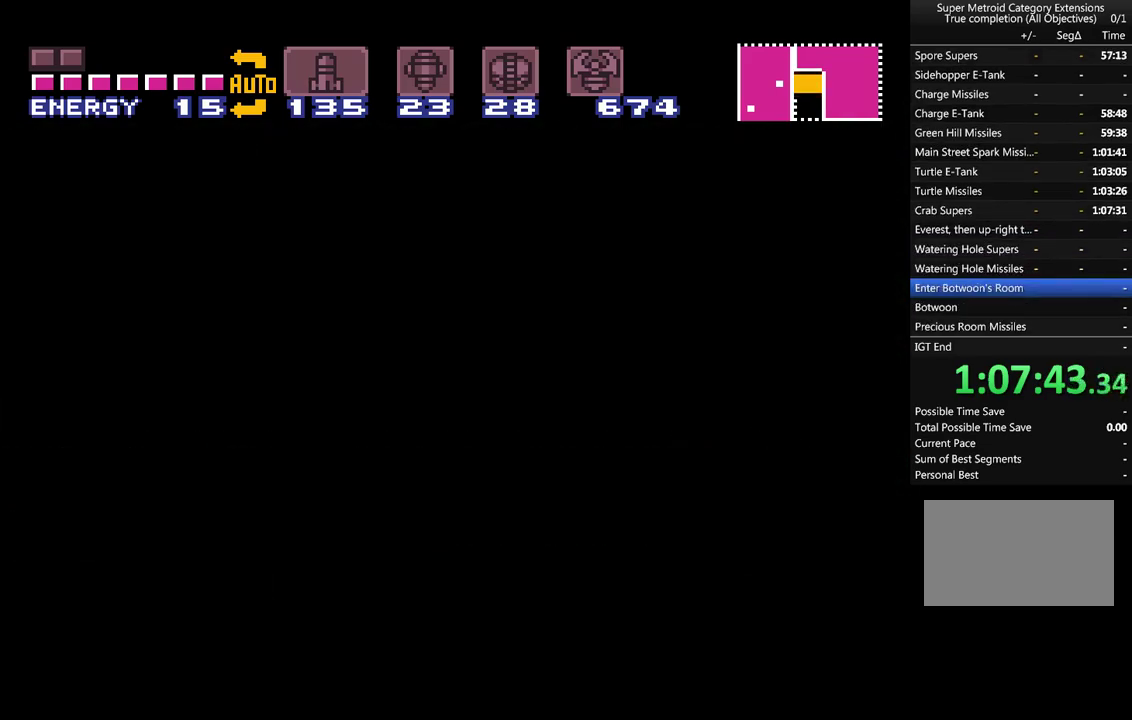
{"buttons": ["DPAD_RIGHT"], "events": []}
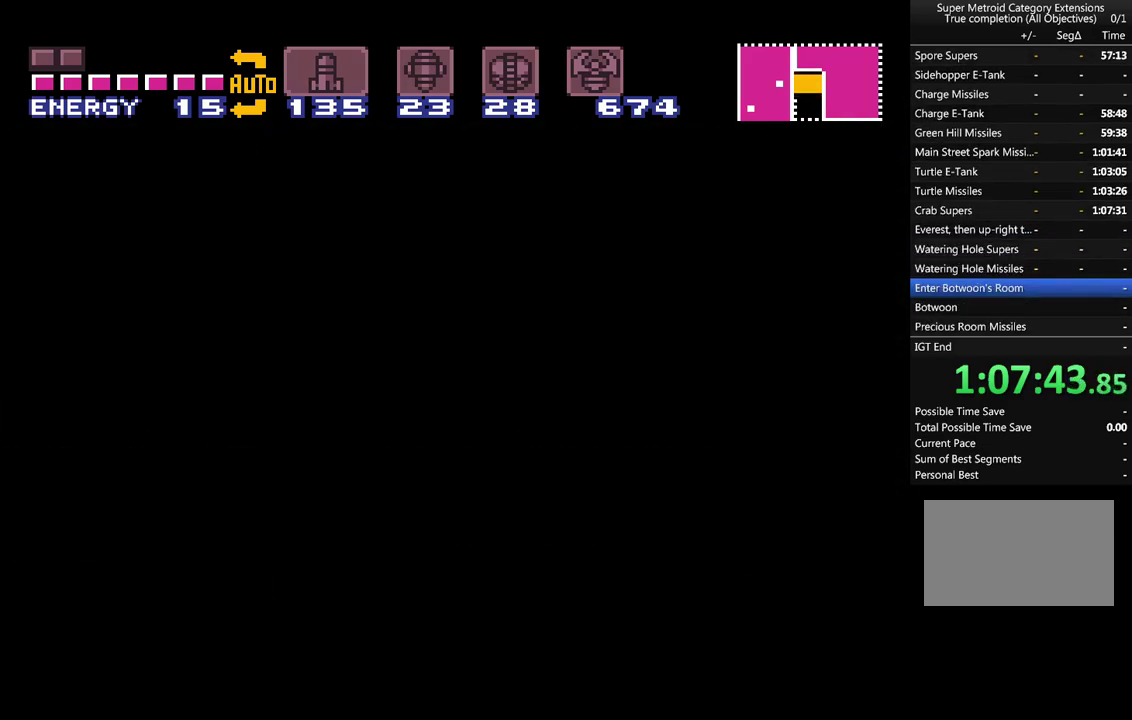
{"buttons": ["A", "DPAD_RIGHT"], "events": [[217, "A", "down"]]}
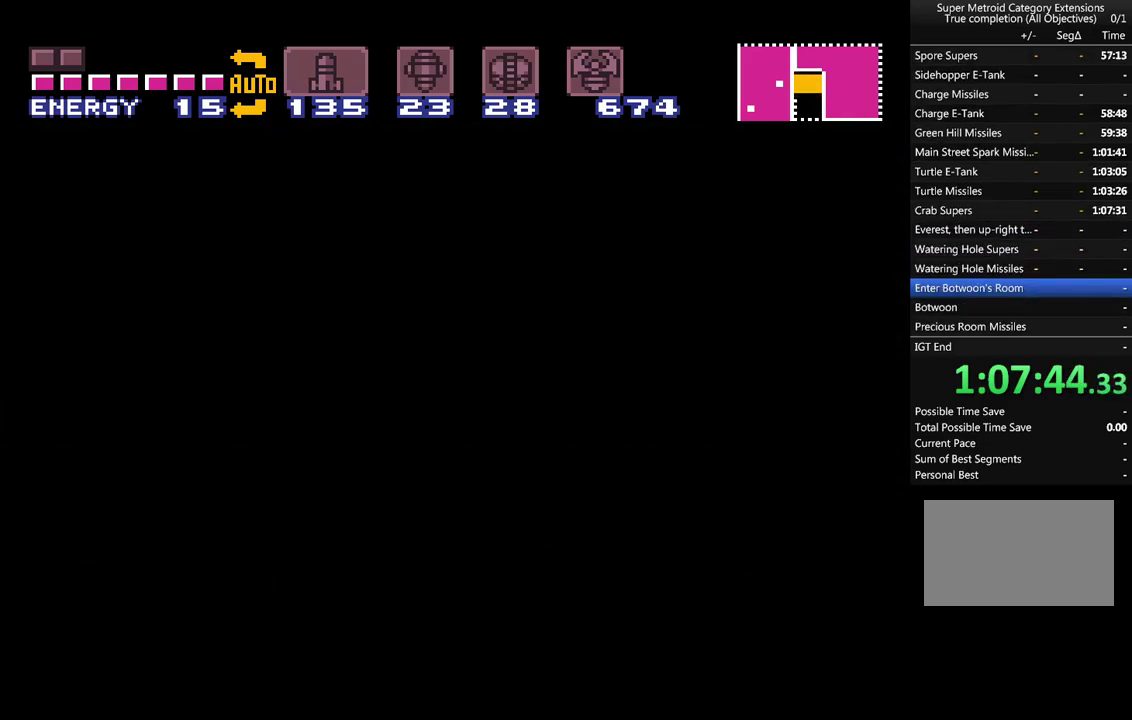
{"buttons": ["A", "DPAD_RIGHT"], "events": []}
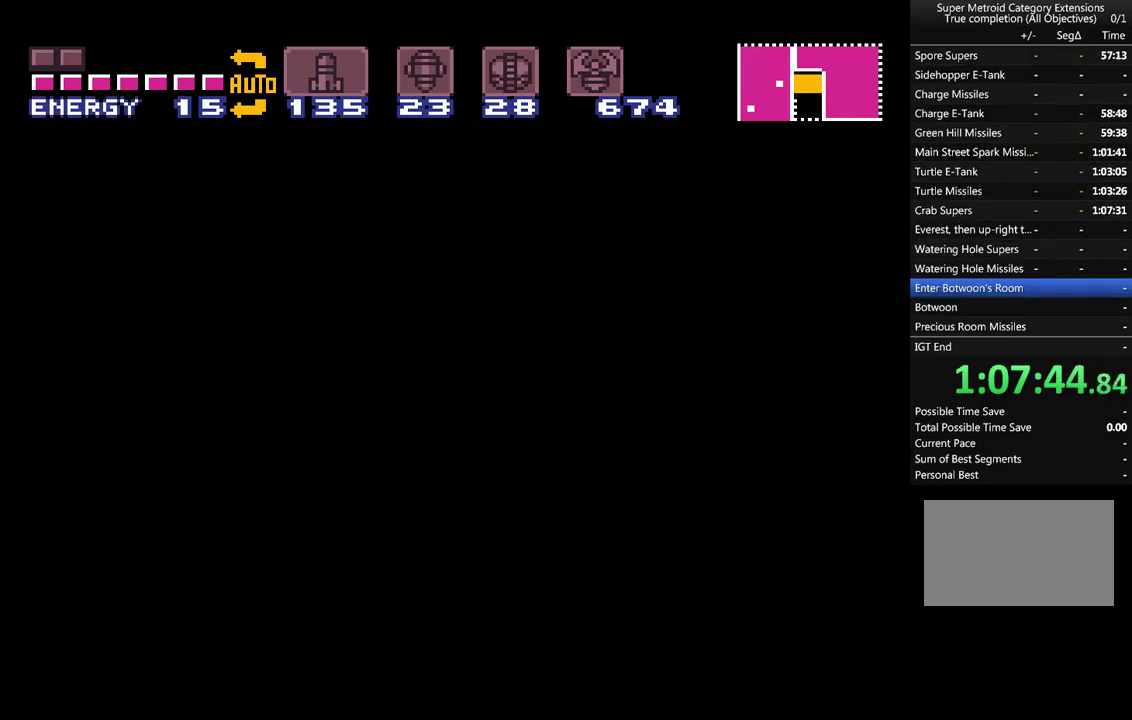
{"buttons": ["A", "DPAD_RIGHT"], "events": []}
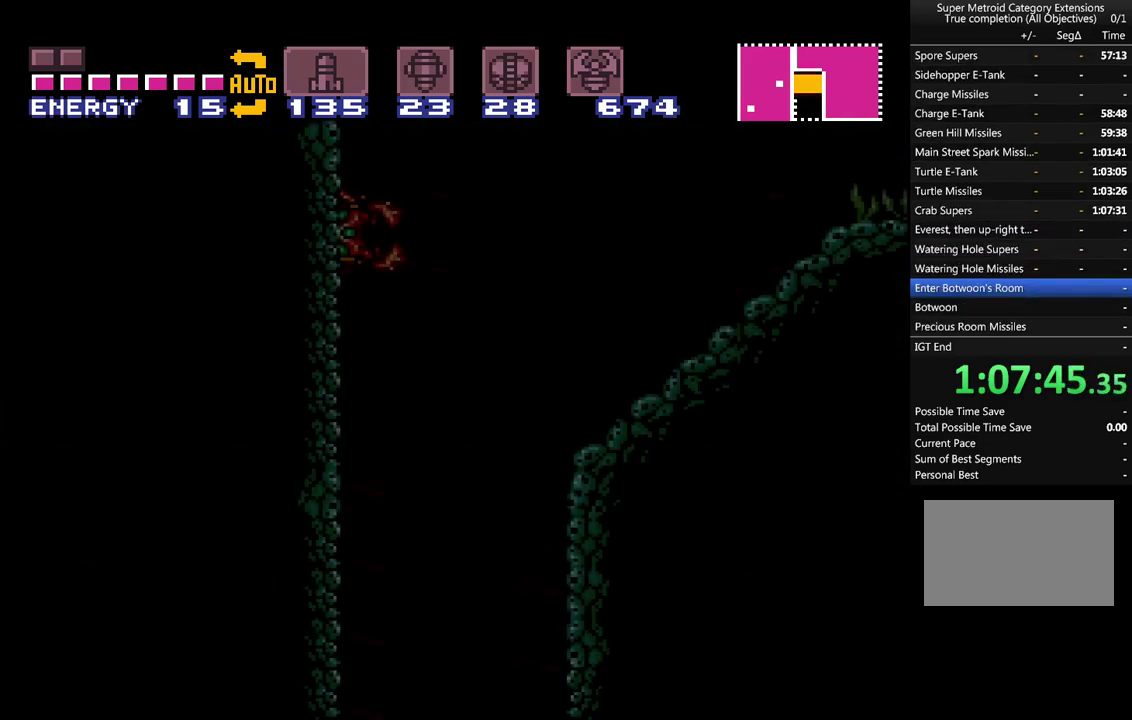
{"buttons": ["A", "DPAD_RIGHT"], "events": []}
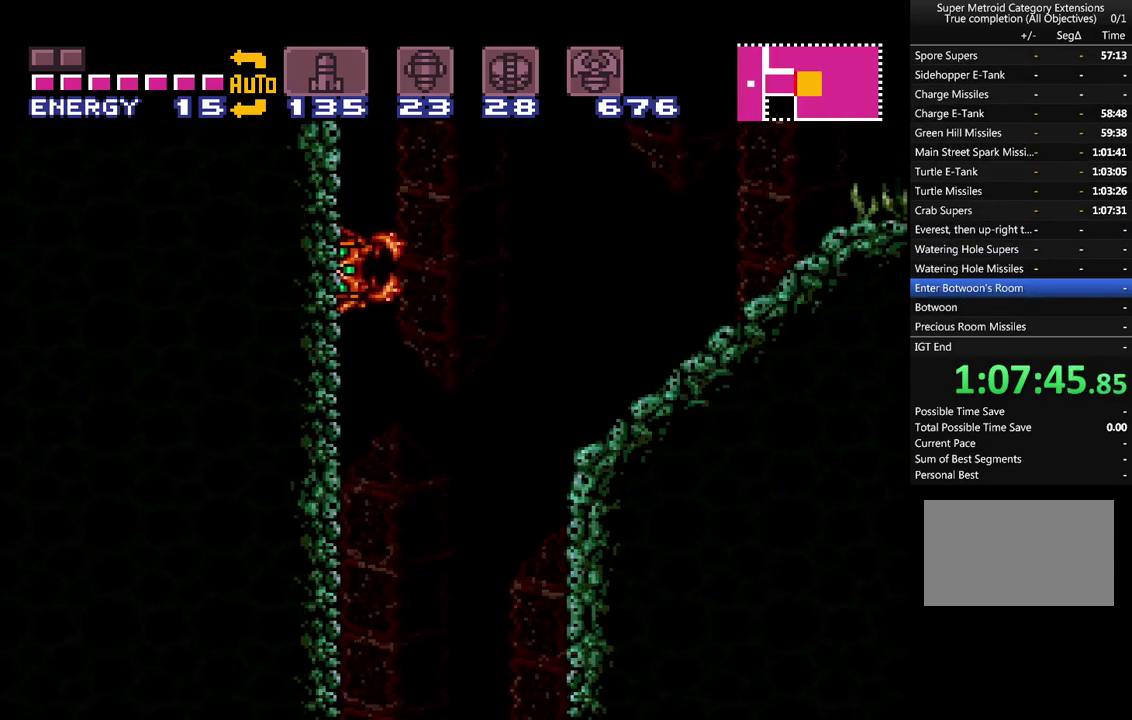
{"buttons": ["A"], "events": [[500, "DPAD_RIGHT", "up"]]}
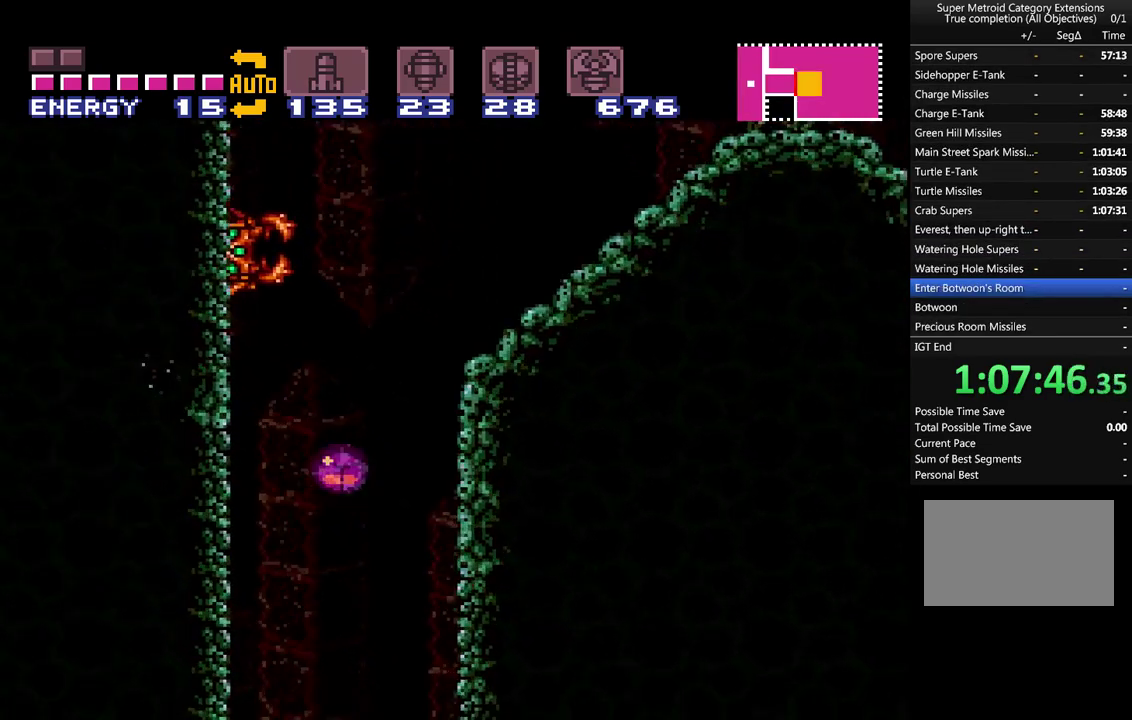
{"buttons": ["A", "DPAD_LEFT"], "events": [[100, "B", "down"], [167, "DPAD_LEFT", "down"], [183, "B", "up"]]}
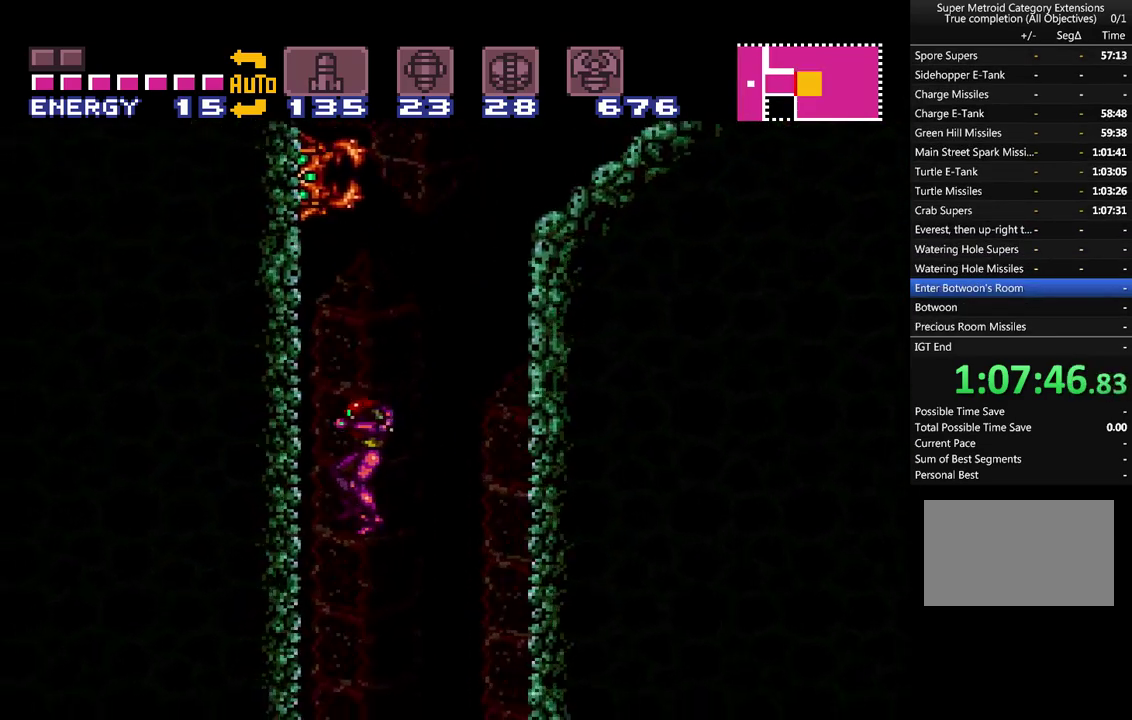
{"buttons": [], "events": [[400, "DPAD_LEFT", "up"], [467, "A", "up"]]}
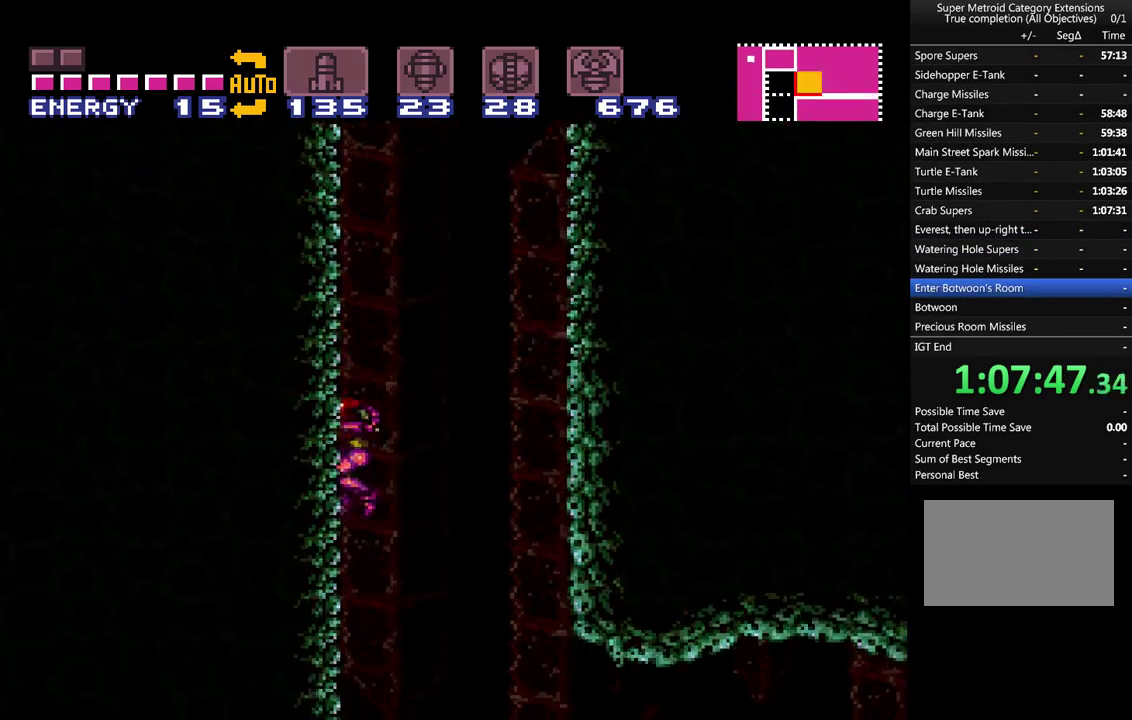
{"buttons": [], "events": []}
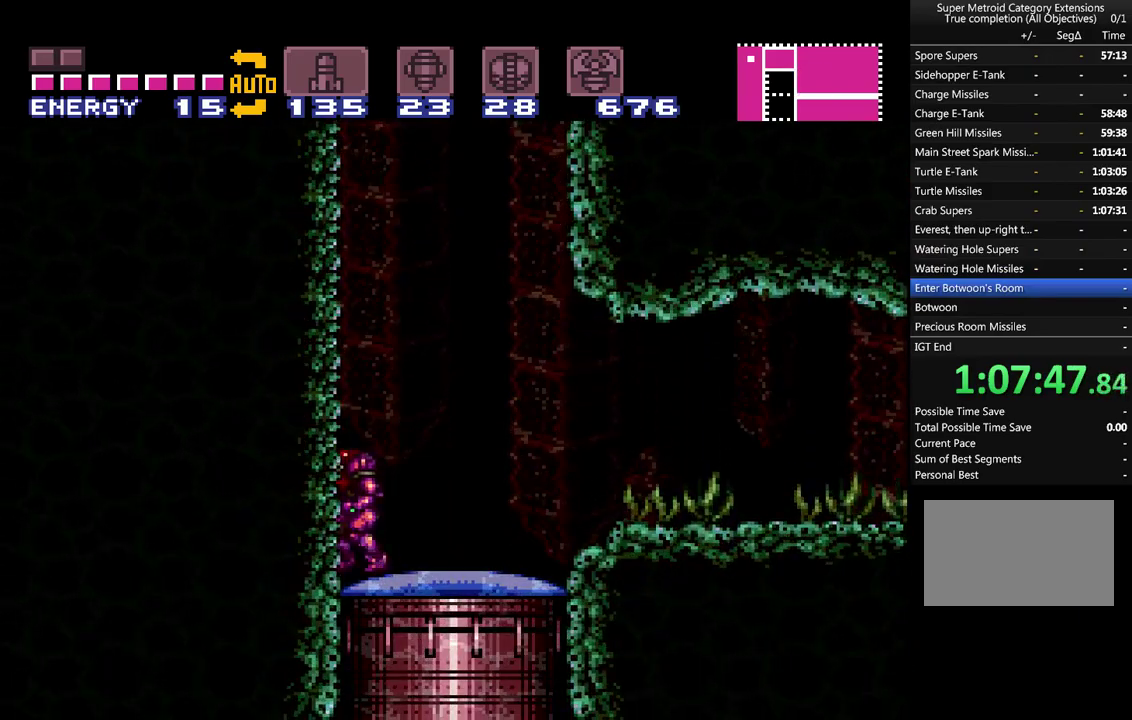
{"buttons": ["A", "DPAD_RIGHT"], "events": [[17, "DPAD_RIGHT", "down"], [333, "A", "down"]]}
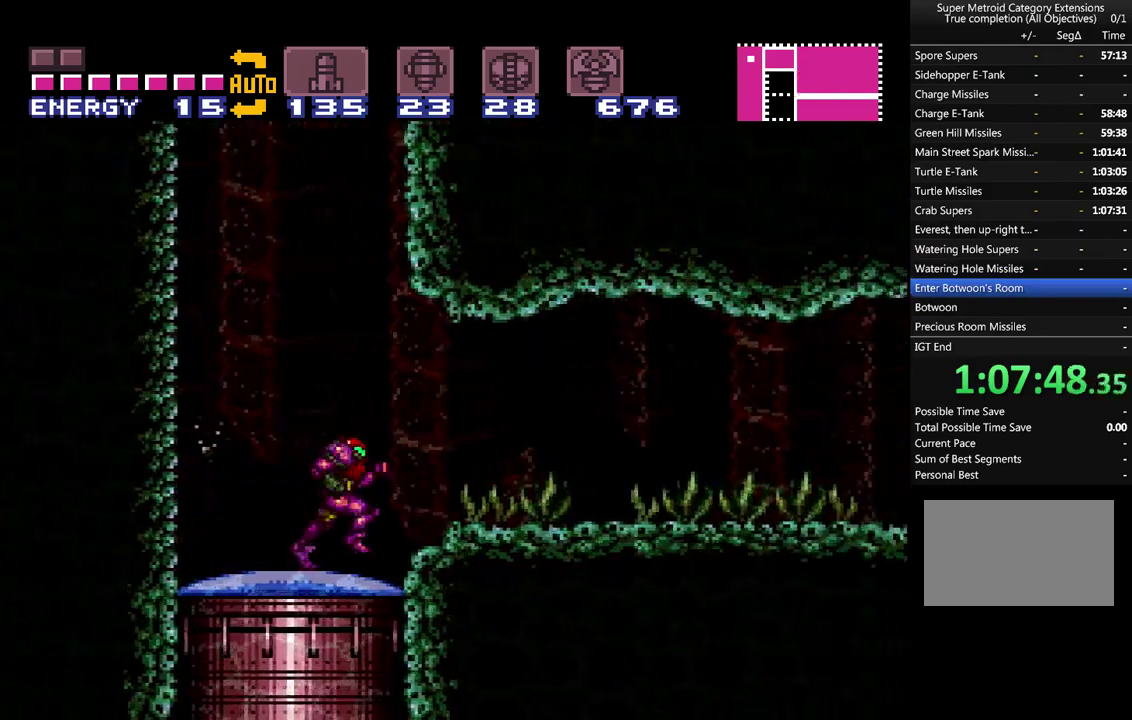
{"buttons": ["A", "DPAD_RIGHT"], "events": []}
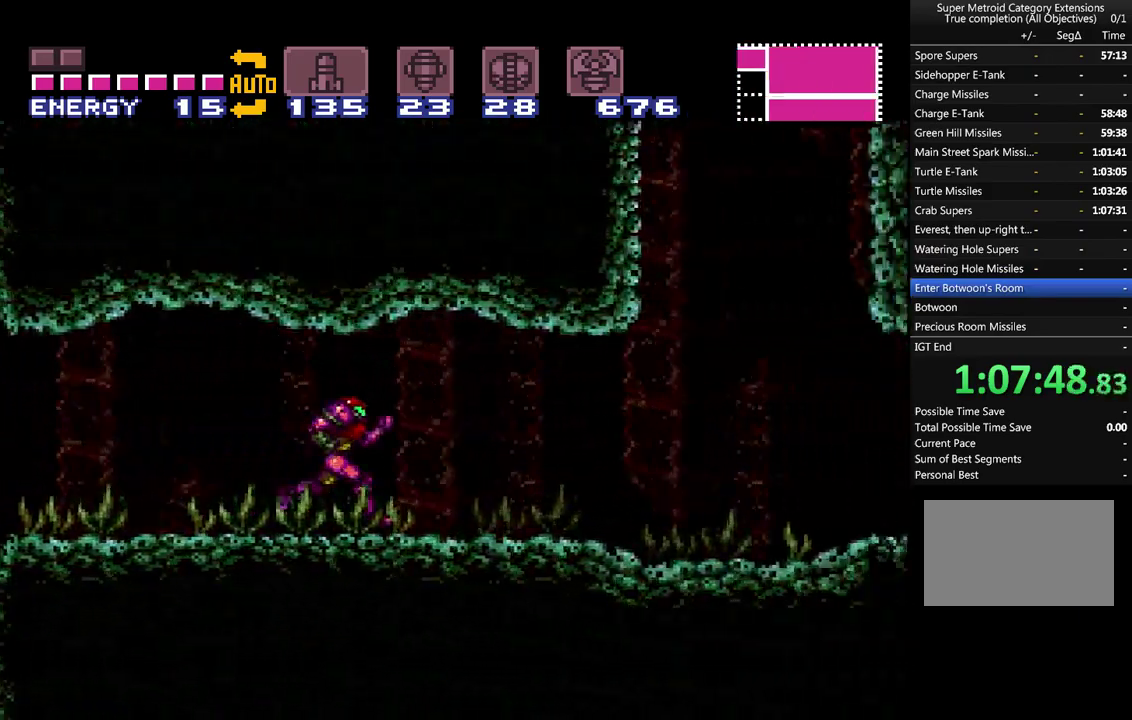
{"buttons": ["A", "DPAD_RIGHT"], "events": []}
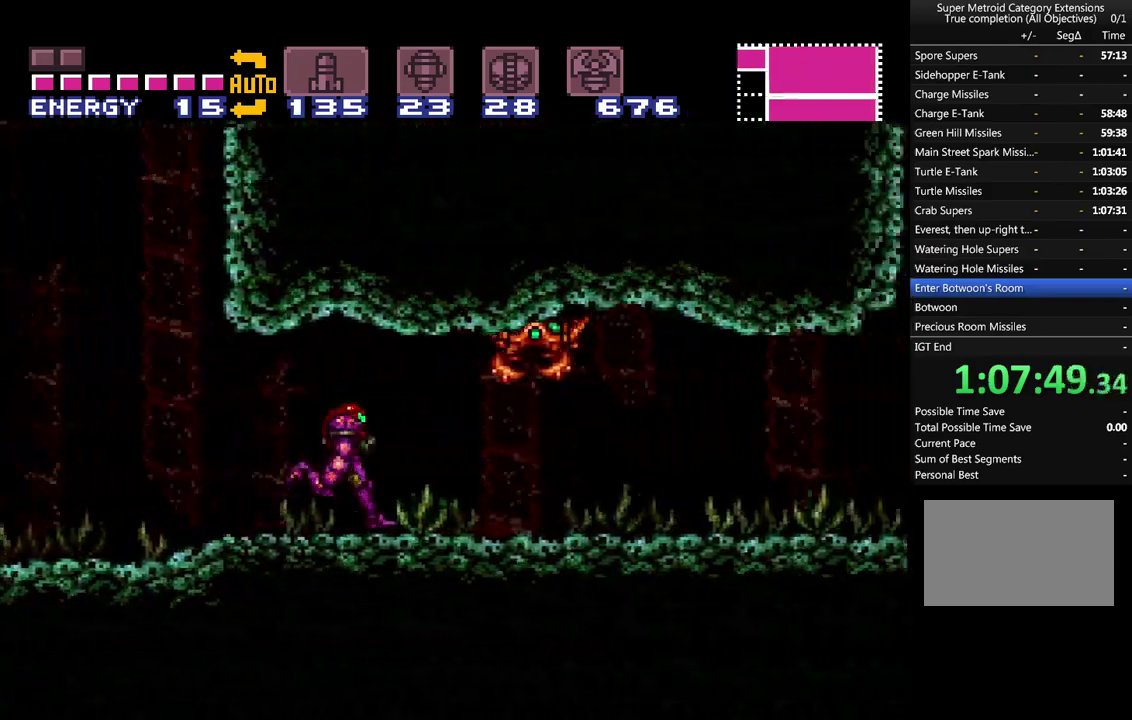
{"buttons": ["A", "DPAD_DOWN"], "events": [[400, "DPAD_DOWN", "down"], [467, "DPAD_RIGHT", "up"]]}
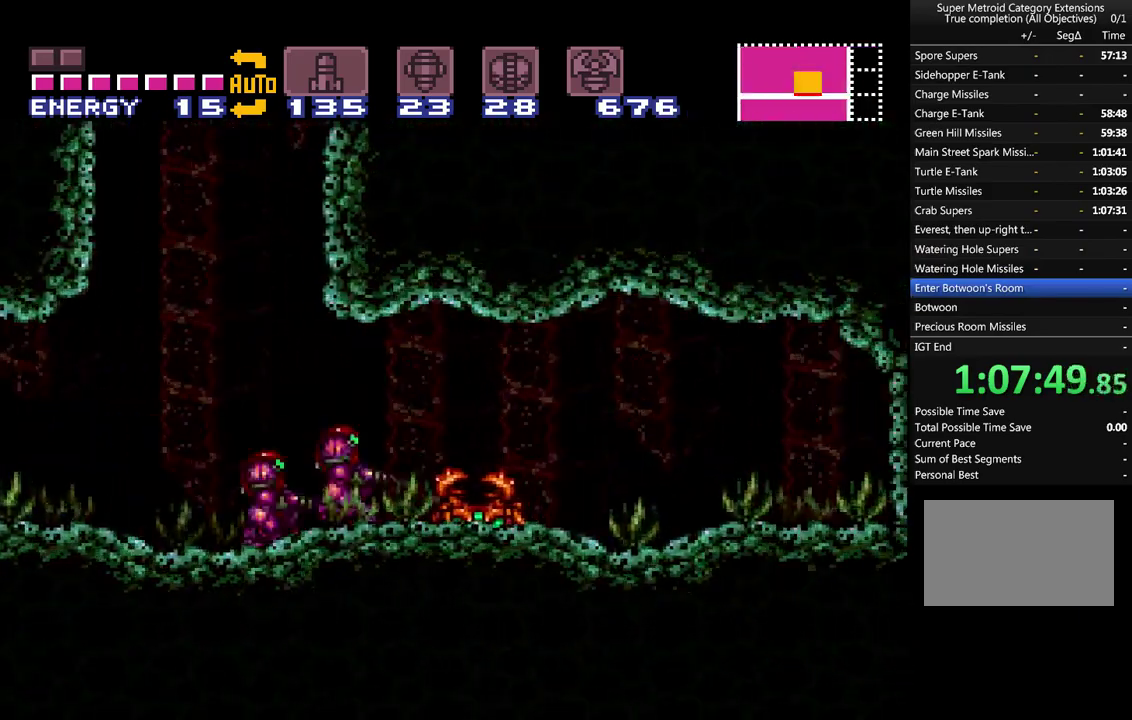
{"buttons": ["A", "DPAD_LEFT"], "events": [[67, "DPAD_LEFT", "down"], [183, "DPAD_DOWN", "up"]]}
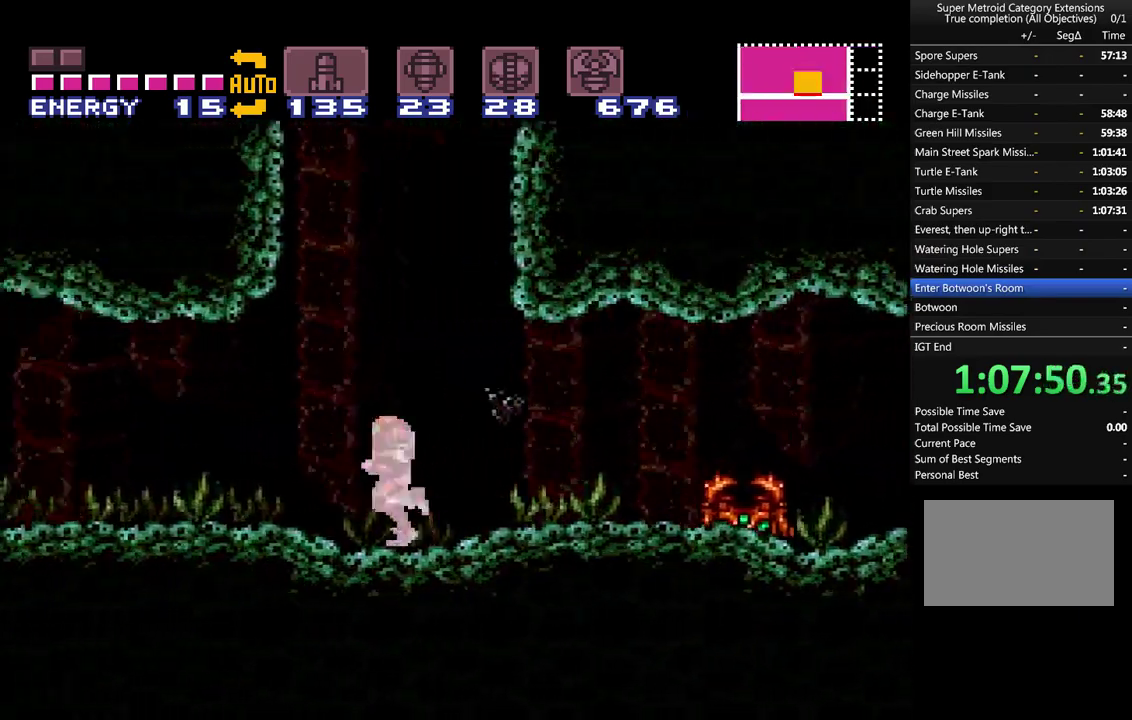
{"buttons": ["B", "R1"], "events": [[50, "DPAD_LEFT", "up"], [117, "R1", "down"], [150, "DPAD_RIGHT", "down"], [217, "A", "up"], [333, "DPAD_RIGHT", "up"], [400, "B", "down"]]}
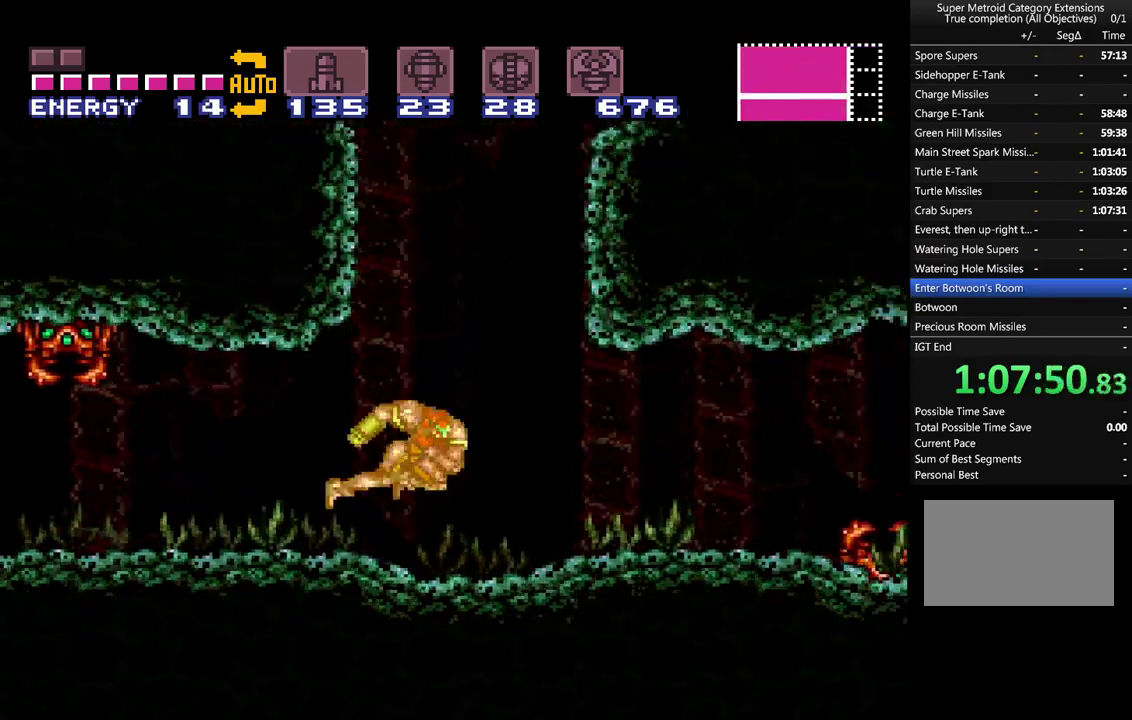
{"buttons": ["A"], "events": [[150, "B", "up"], [267, "A", "down"], [367, "R1", "up"]]}
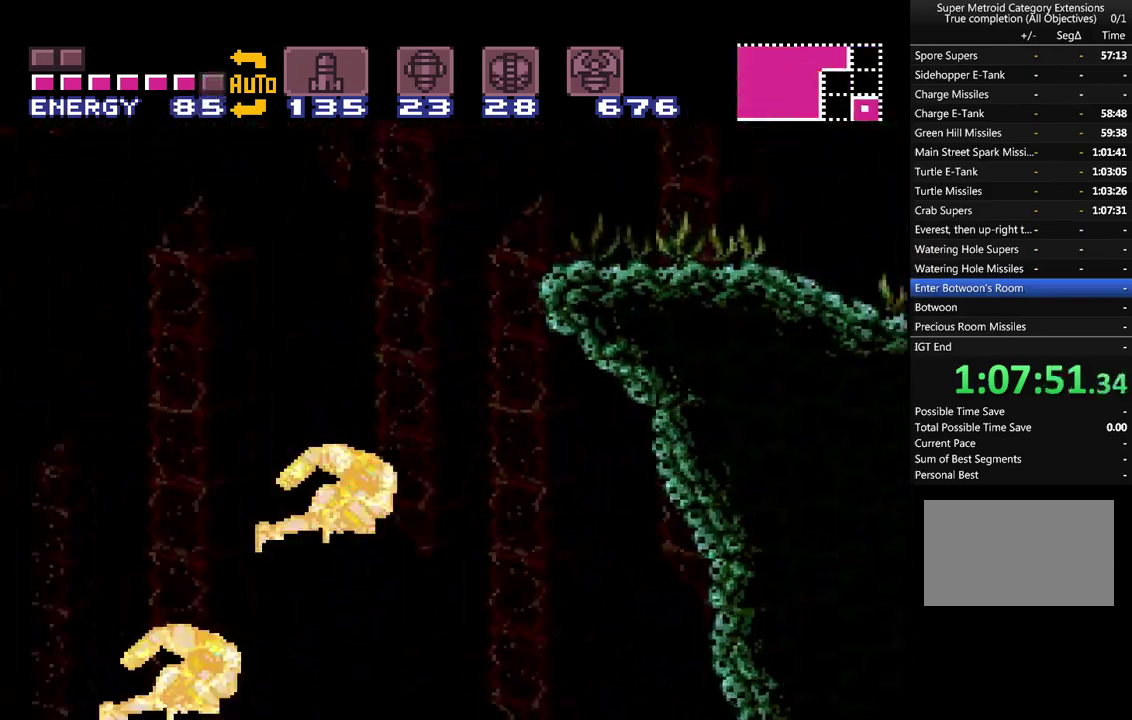
{"buttons": ["A"], "events": []}
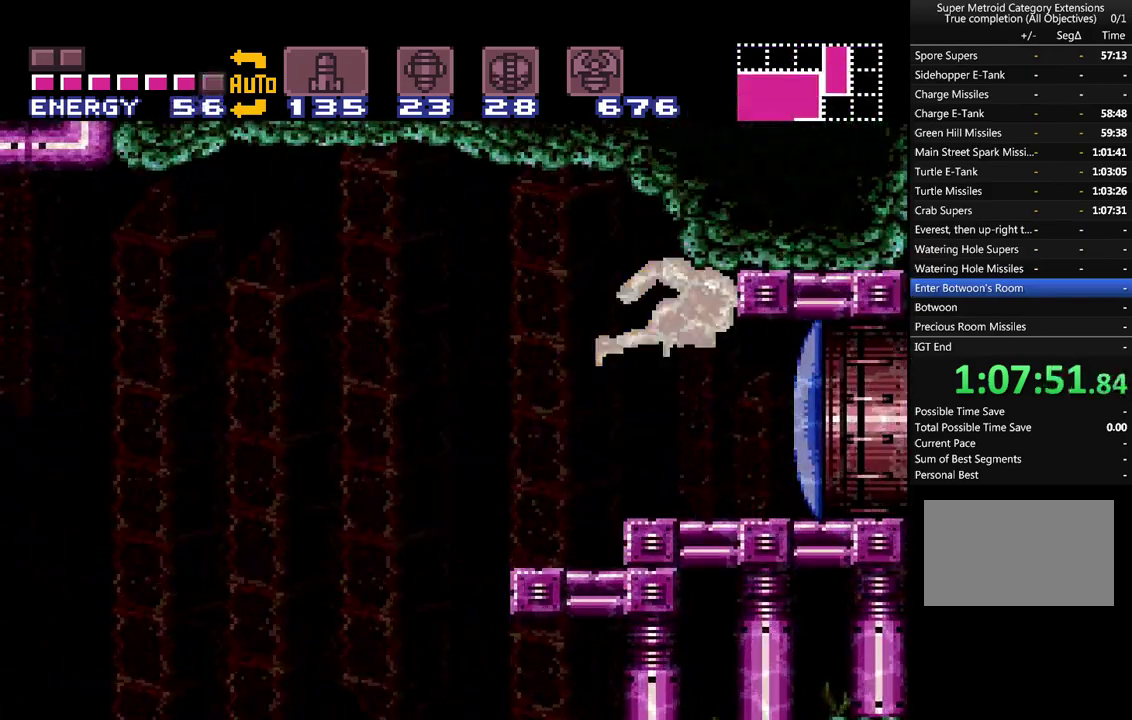
{"buttons": ["A", "L1"], "events": [[333, "L1", "down"]]}
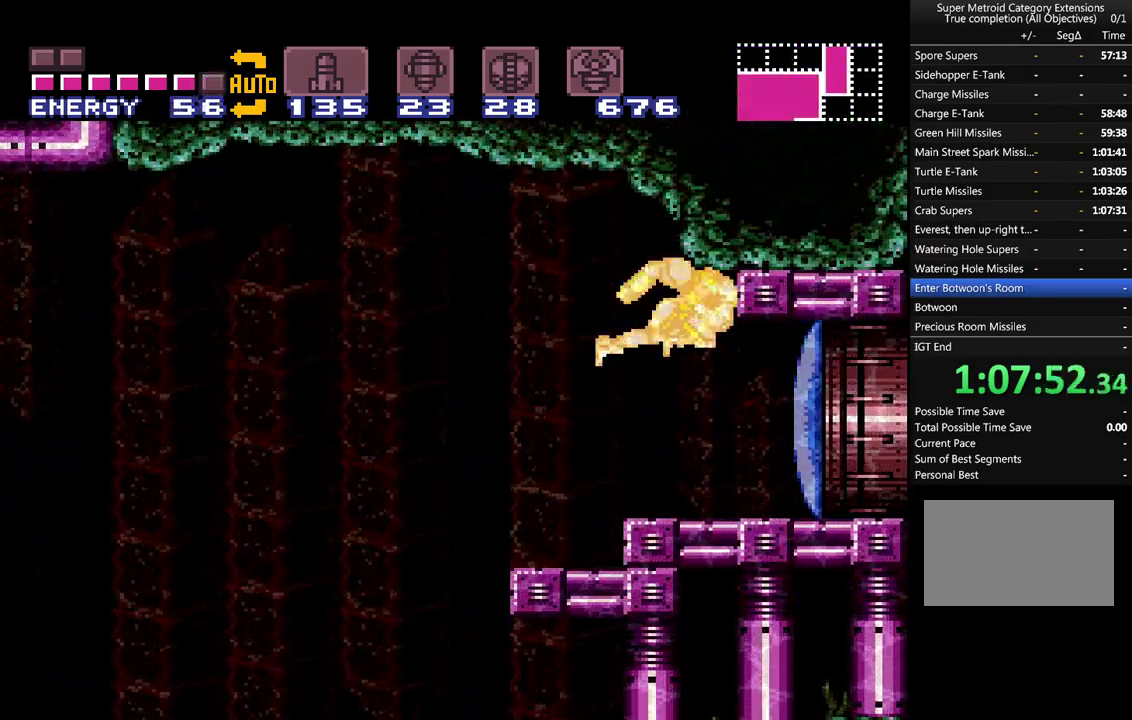
{"buttons": ["A", "L1"], "events": []}
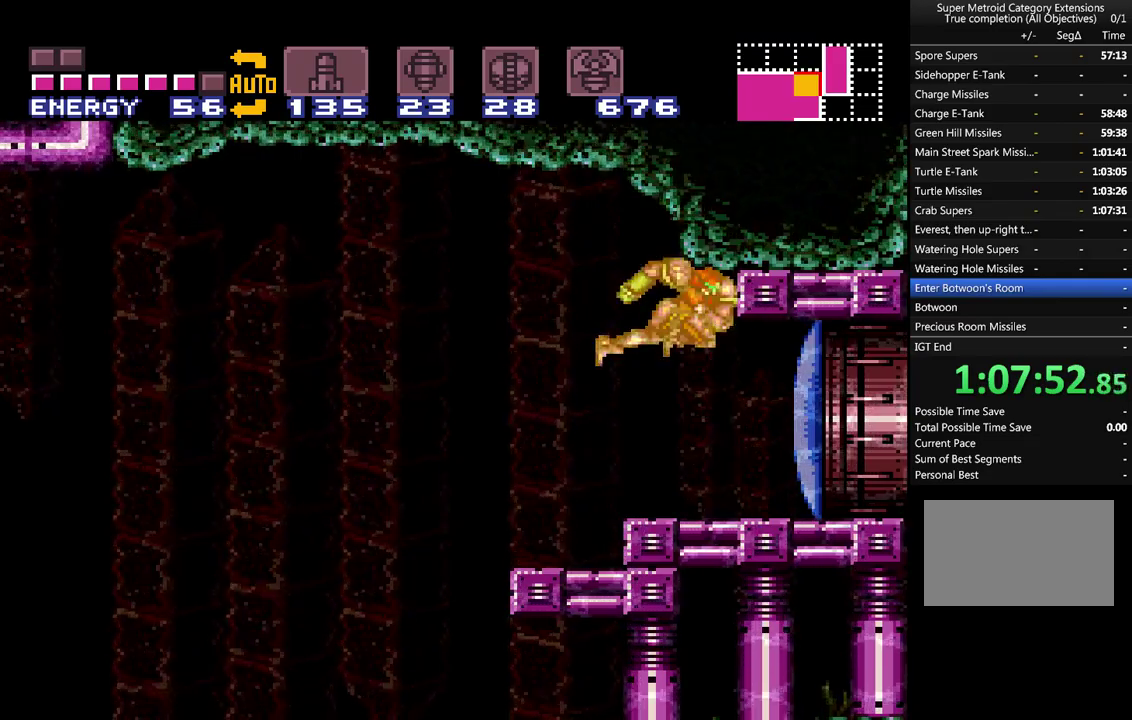
{"buttons": ["A", "L1"], "events": [[117, "Y", "down"], [200, "Y", "up"]]}